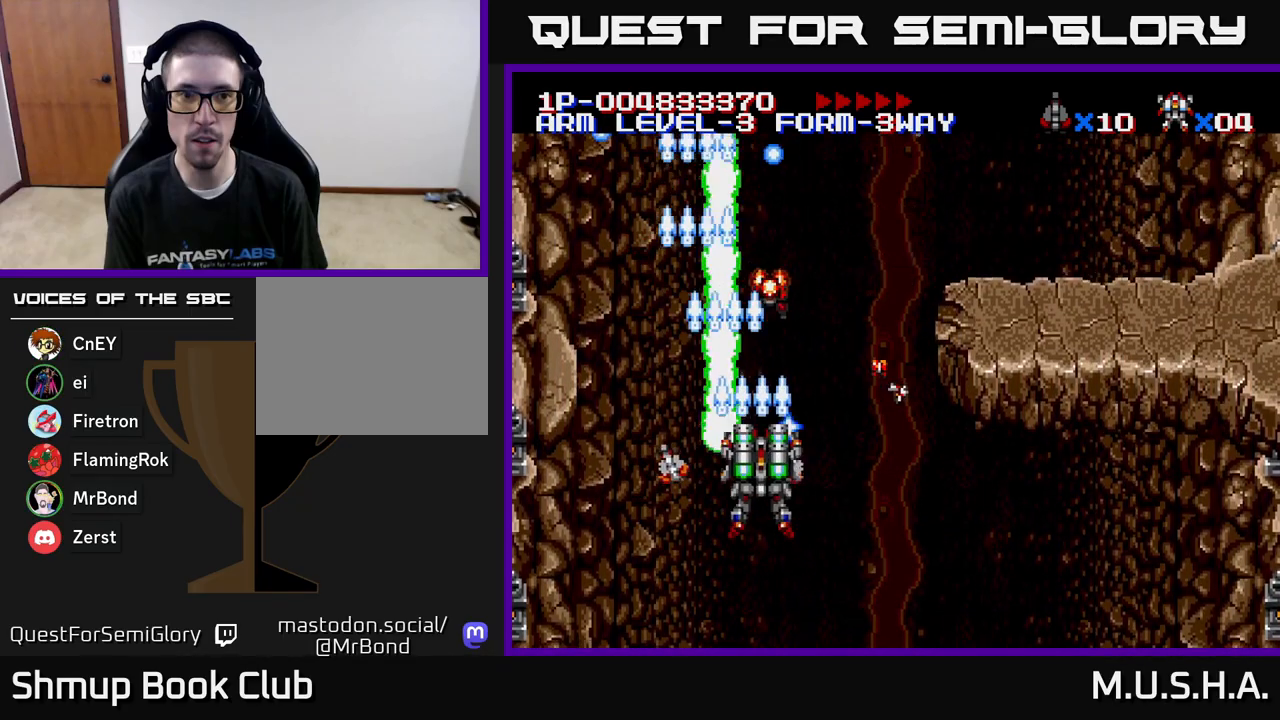
Gameplay with a controller (Xbox layout); each line is a JSON object with the inputs held at the frame after it. "events" lists button and stick changes between this image and that frame as [ms after this image, input, new state], when the widget could be followed in between. Not read: left_stick.
{"buttons": ["X", "Y", "DPAD_LEFT"], "right_stick": "center", "events": [[100, "DPAD_DOWN", "down"], [267, "DPAD_RIGHT", "up"], [333, "DPAD_LEFT", "down"], [350, "DPAD_DOWN", "up"]]}
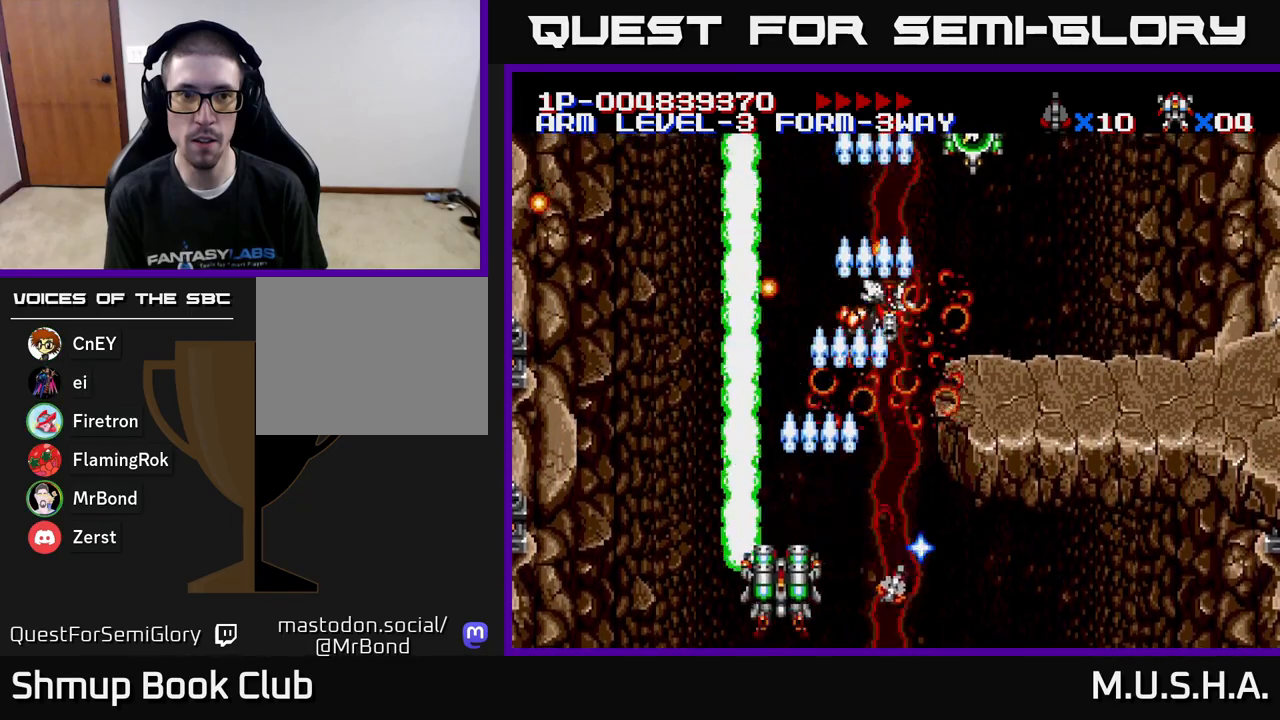
{"buttons": ["X", "Y", "DPAD_RIGHT"], "right_stick": "center", "events": [[83, "DPAD_UP", "down"], [333, "DPAD_LEFT", "up"], [450, "DPAD_RIGHT", "down"], [467, "DPAD_UP", "up"]]}
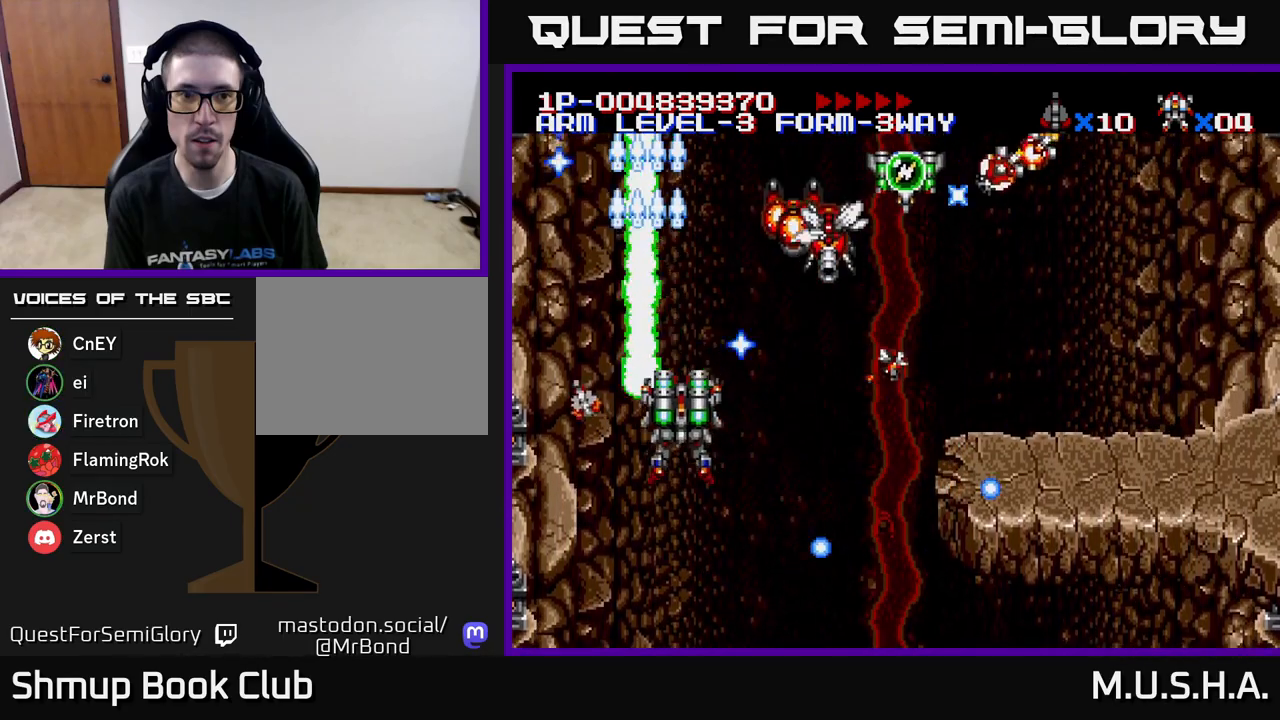
{"buttons": ["X", "Y", "DPAD_RIGHT"], "right_stick": "center", "events": [[183, "DPAD_DOWN", "down"], [317, "DPAD_DOWN", "up"]]}
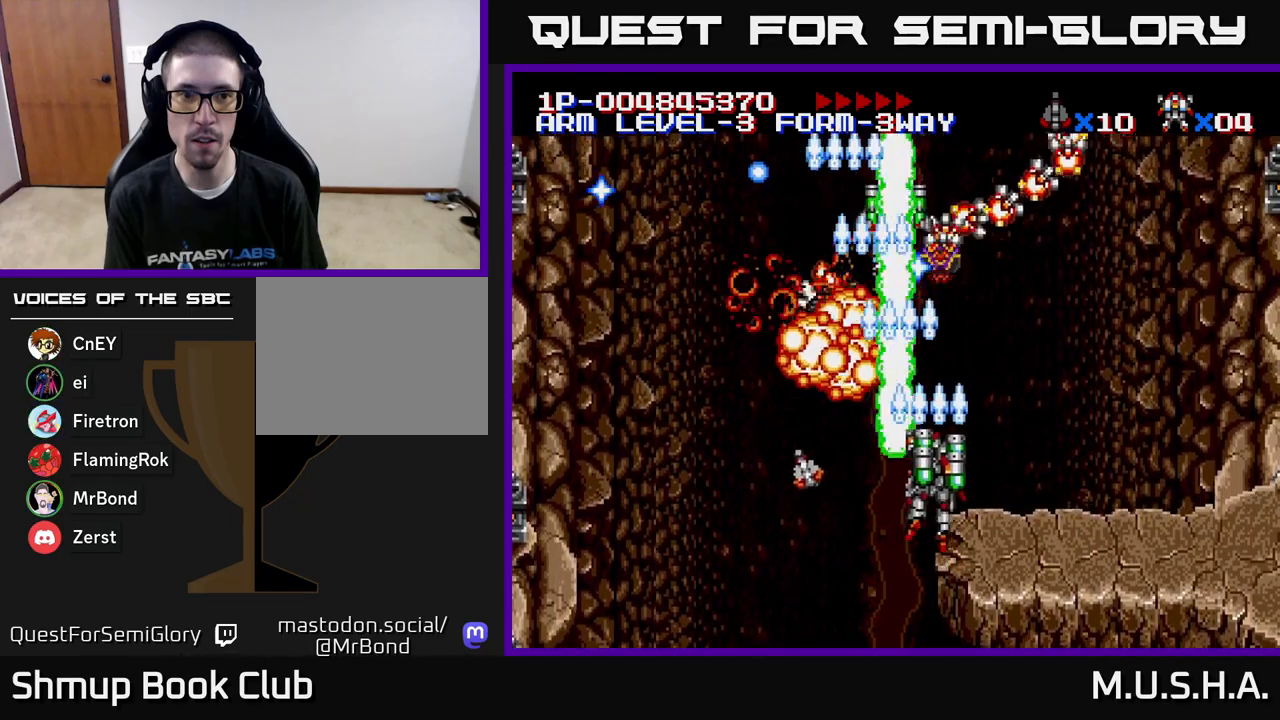
{"buttons": ["X", "Y", "DPAD_RIGHT"], "right_stick": "center", "events": [[100, "DPAD_RIGHT", "up"], [150, "DPAD_LEFT", "down"], [350, "DPAD_DOWN", "down"], [350, "DPAD_LEFT", "up"], [417, "DPAD_RIGHT", "down"], [467, "DPAD_DOWN", "up"]]}
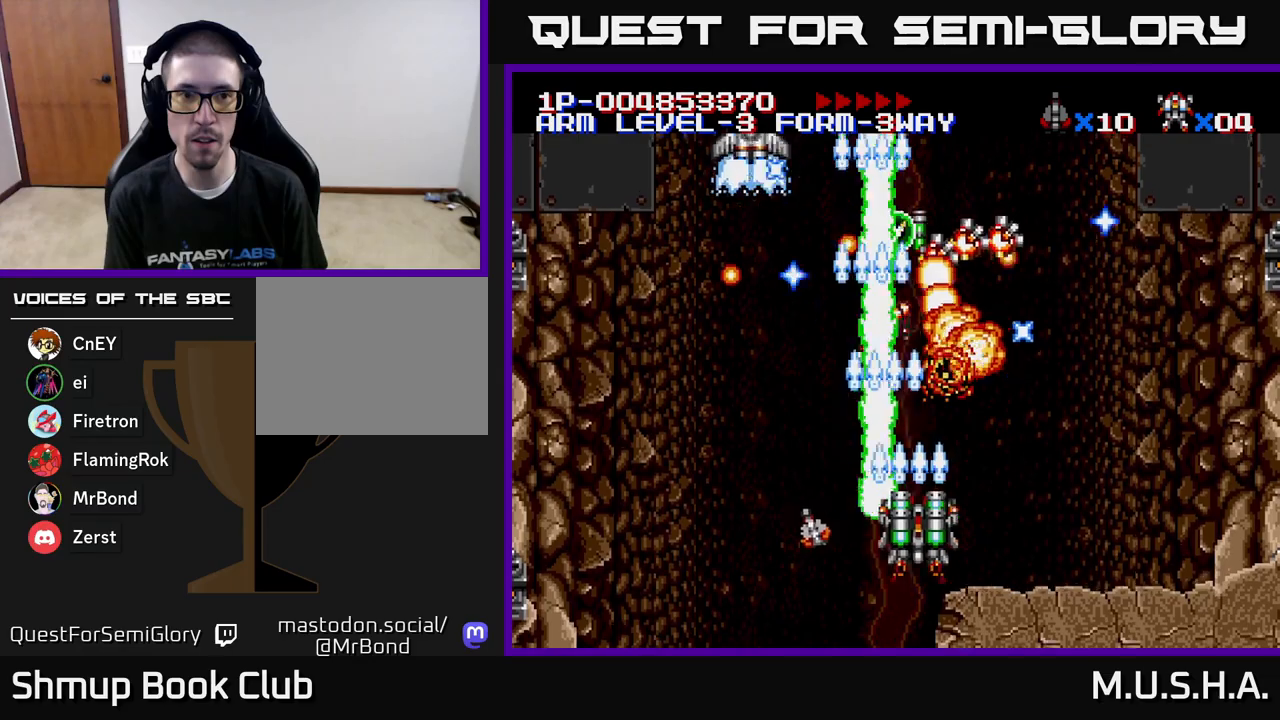
{"buttons": ["X", "Y"], "right_stick": "center", "events": [[50, "DPAD_RIGHT", "up"], [317, "DPAD_RIGHT", "down"], [383, "DPAD_RIGHT", "up"]]}
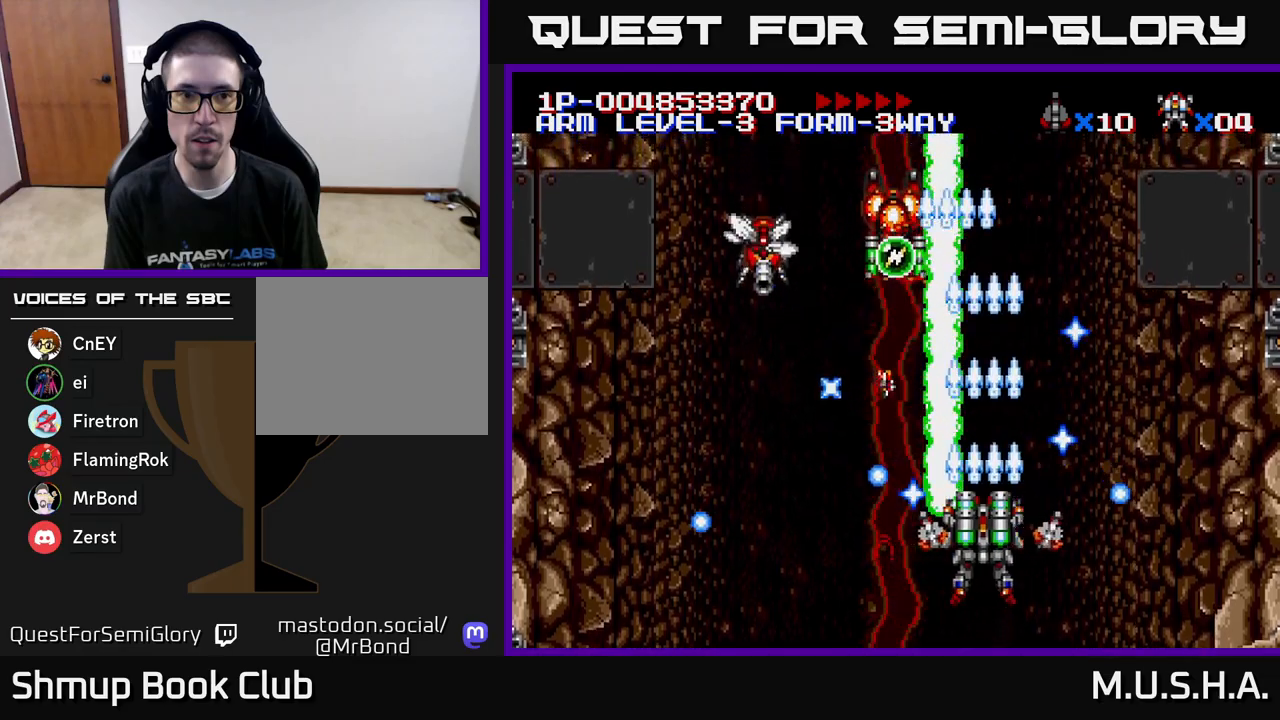
{"buttons": ["X", "Y", "DPAD_UP"], "right_stick": "center", "events": [[50, "DPAD_UP", "down"], [100, "DPAD_LEFT", "down"], [333, "DPAD_LEFT", "up"]]}
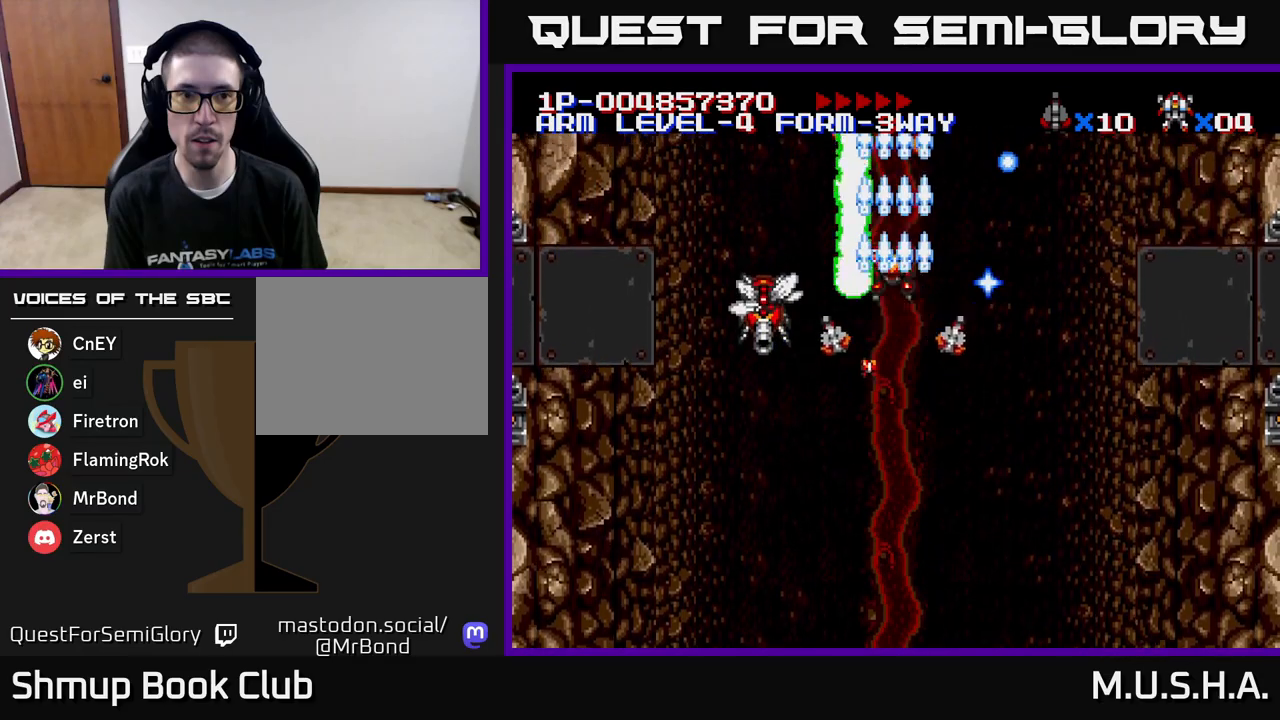
{"buttons": ["X", "DPAD_DOWN", "DPAD_LEFT"], "right_stick": "center", "events": [[50, "DPAD_RIGHT", "down"], [50, "DPAD_UP", "up"], [67, "DPAD_DOWN", "down"], [367, "DPAD_RIGHT", "up"], [450, "DPAD_LEFT", "down"], [450, "Y", "up"]]}
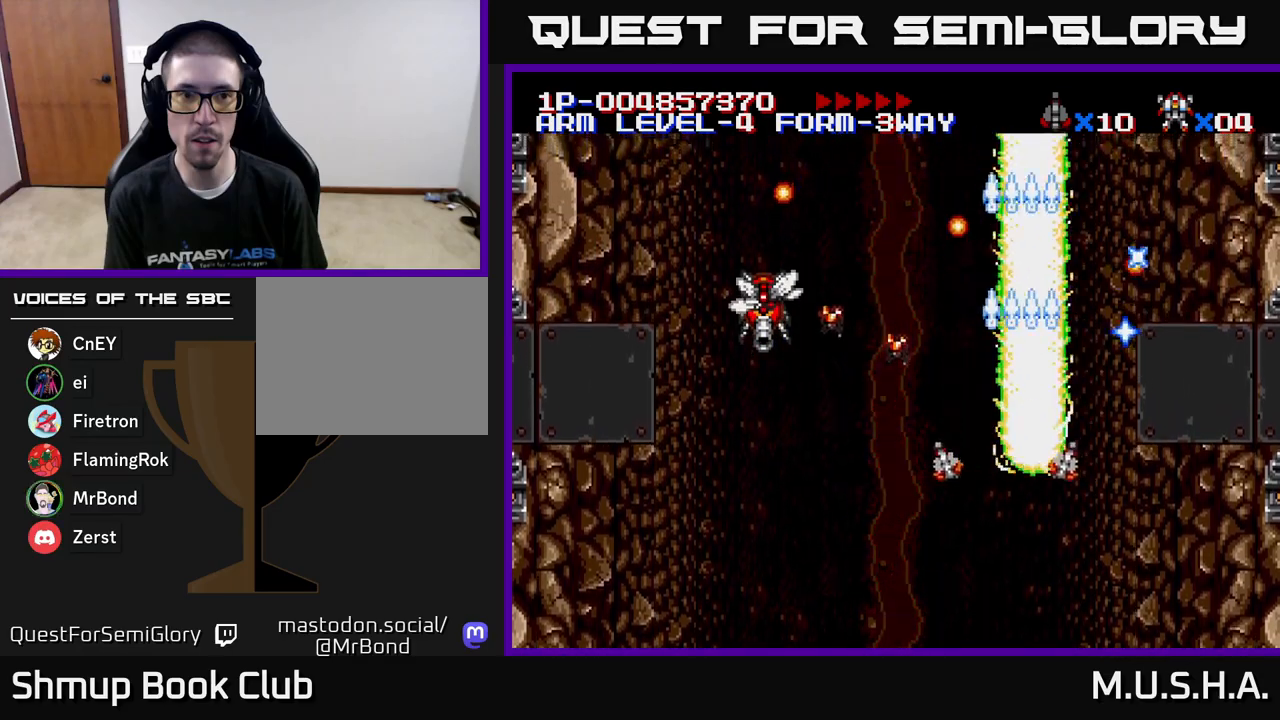
{"buttons": ["X", "Y"], "right_stick": "center", "events": [[100, "DPAD_DOWN", "up"], [367, "DPAD_DOWN", "down"], [383, "DPAD_LEFT", "up"], [400, "Y", "down"], [417, "DPAD_RIGHT", "down"], [500, "DPAD_DOWN", "up"], [500, "DPAD_RIGHT", "up"]]}
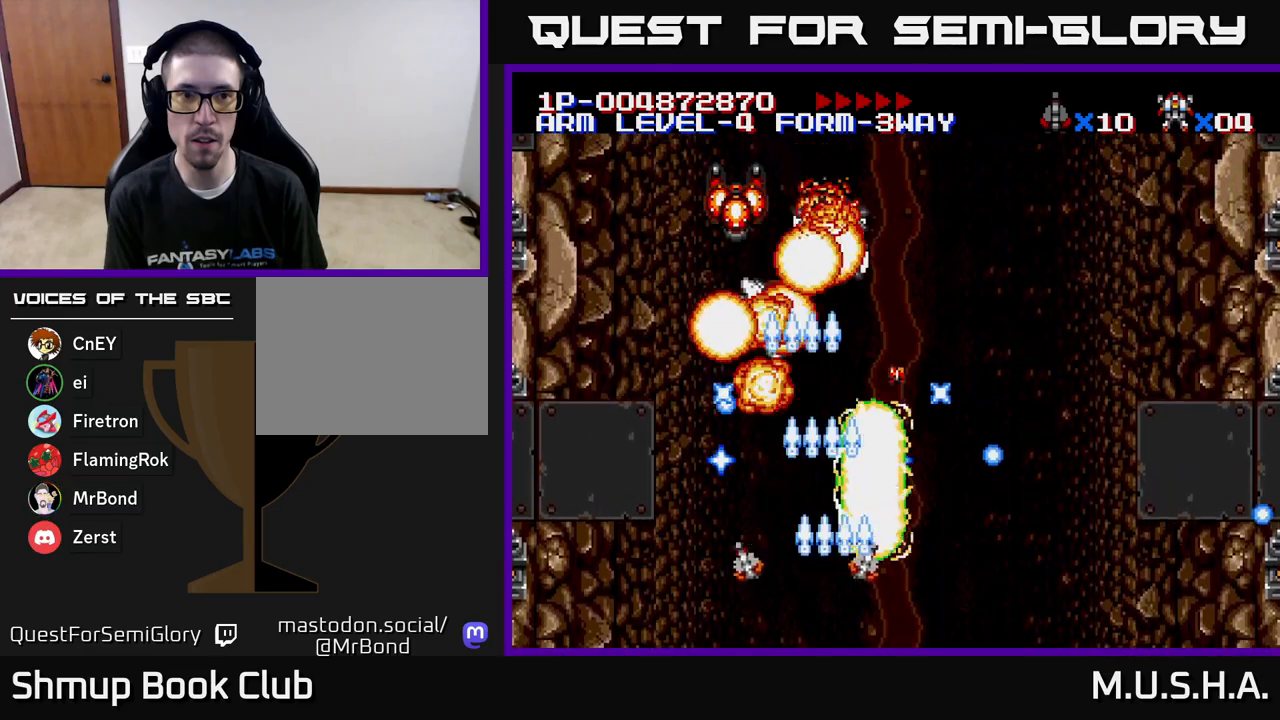
{"buttons": ["X"], "right_stick": "center", "events": [[83, "DPAD_RIGHT", "down"], [150, "DPAD_RIGHT", "up"], [383, "Y", "up"]]}
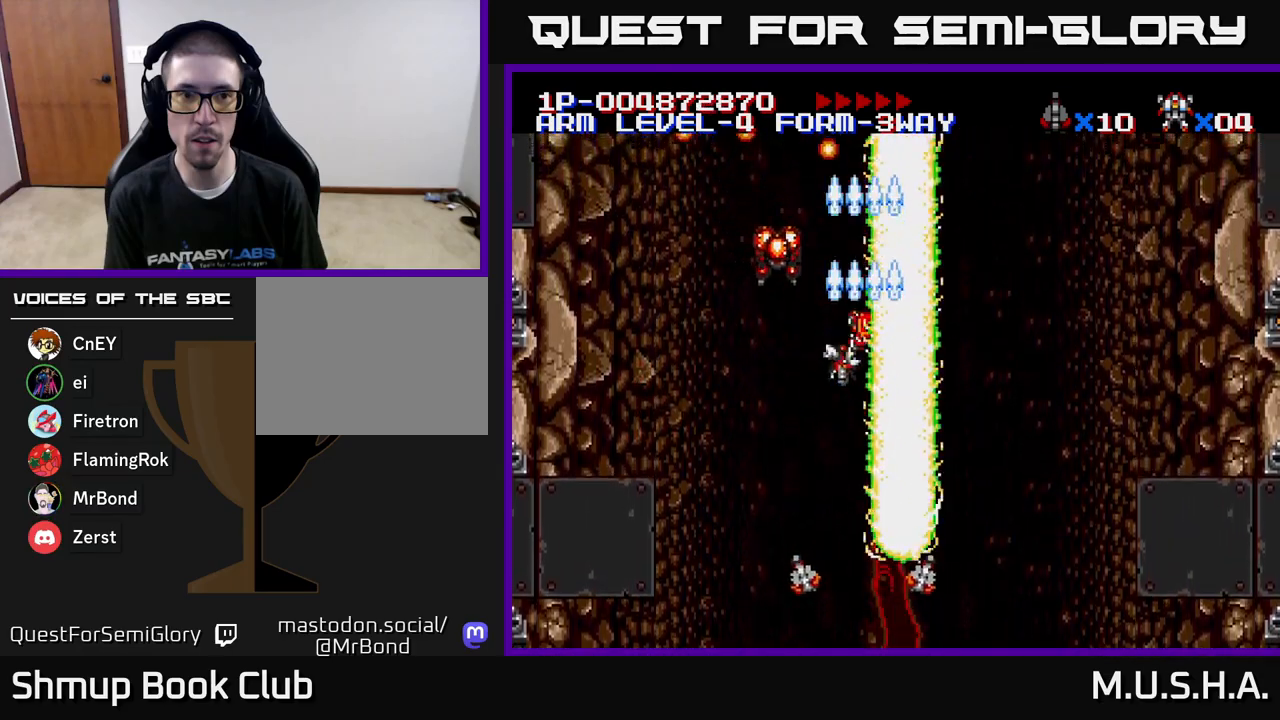
{"buttons": ["X", "Y", "DPAD_RIGHT"], "right_stick": "center", "events": [[50, "Y", "down"], [117, "DPAD_LEFT", "down"], [200, "DPAD_LEFT", "up"], [450, "DPAD_RIGHT", "down"]]}
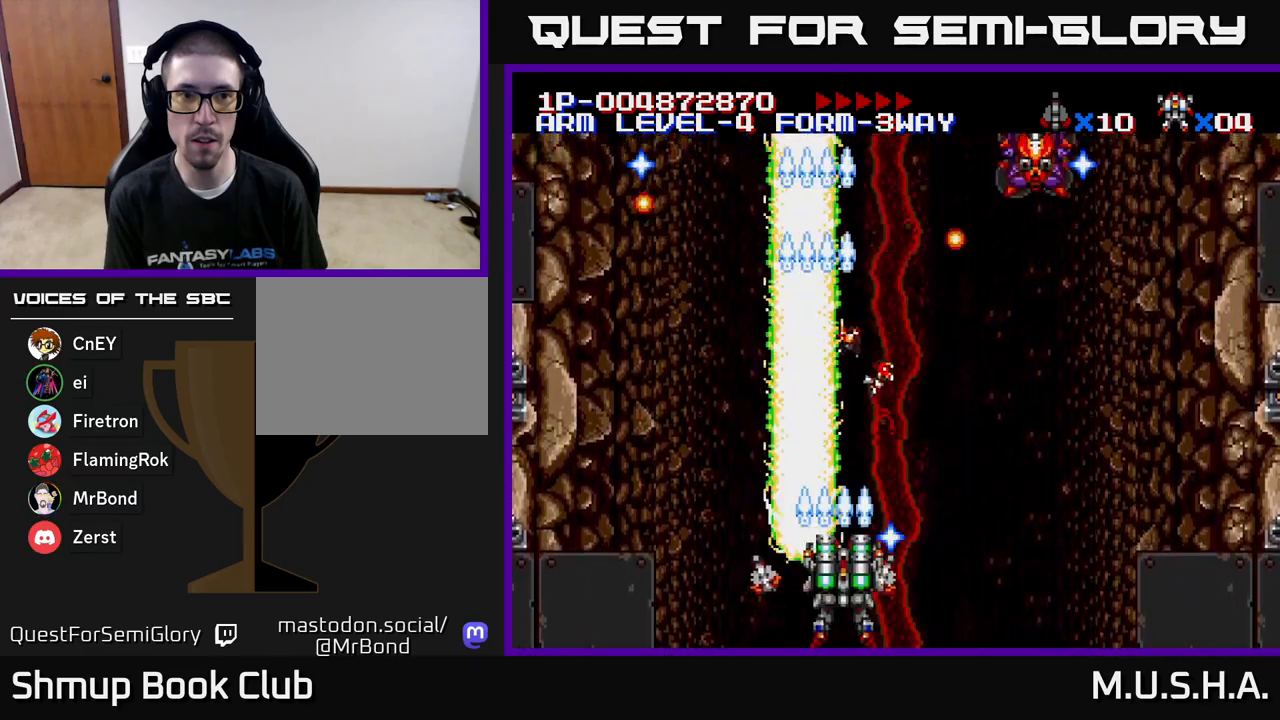
{"buttons": ["X", "Y", "DPAD_RIGHT"], "right_stick": "center", "events": [[150, "DPAD_RIGHT", "up"], [467, "DPAD_RIGHT", "down"]]}
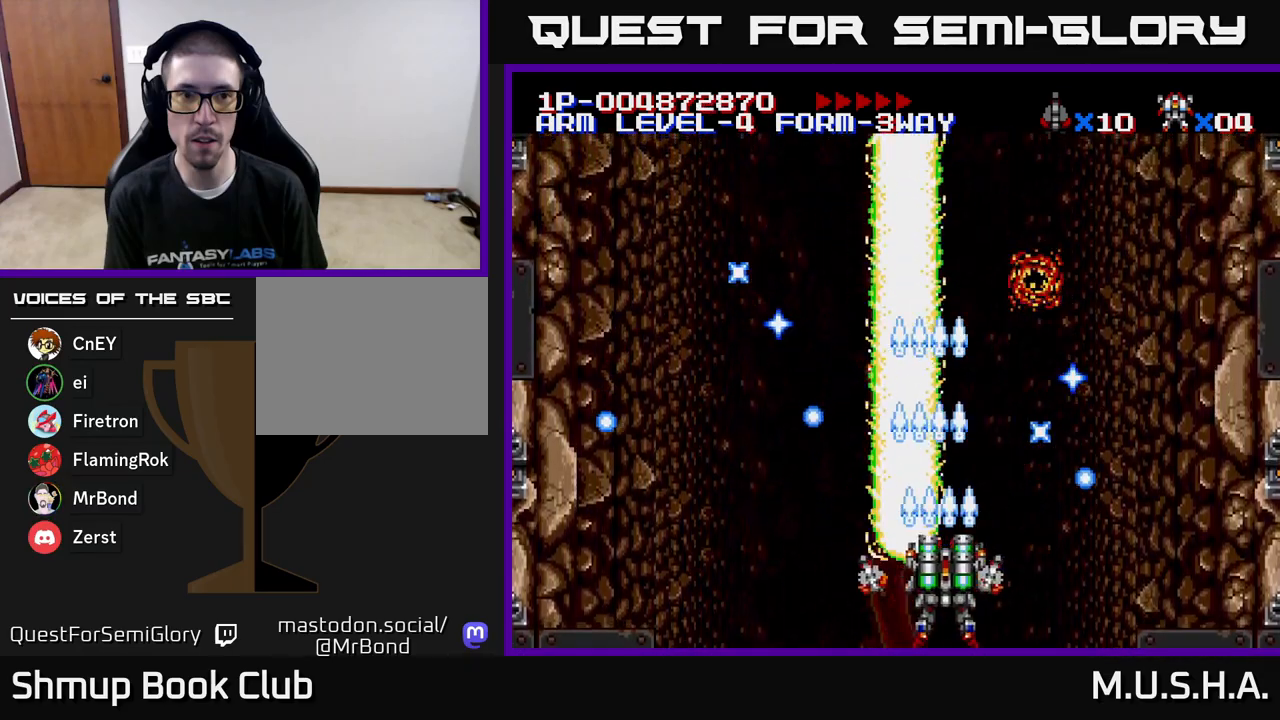
{"buttons": ["X"], "right_stick": "center", "events": [[50, "DPAD_RIGHT", "up"], [300, "Y", "up"]]}
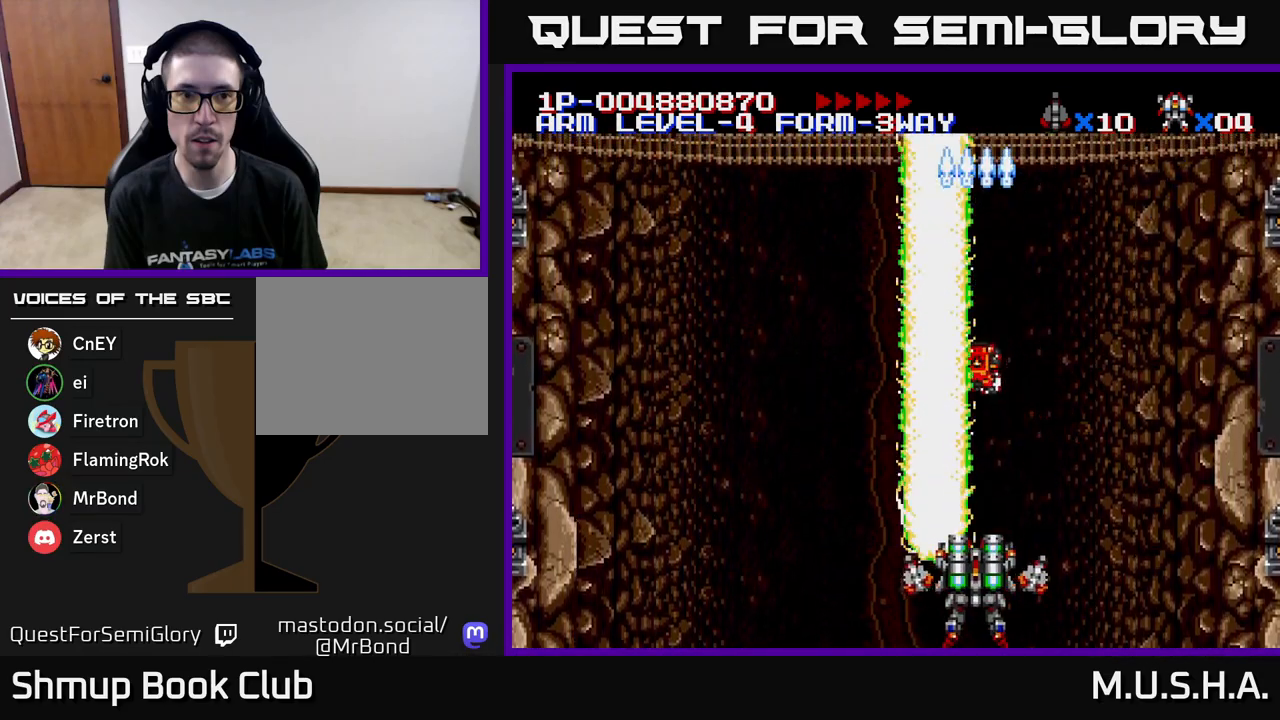
{"buttons": ["X", "Y"], "right_stick": "center", "events": [[100, "Y", "down"]]}
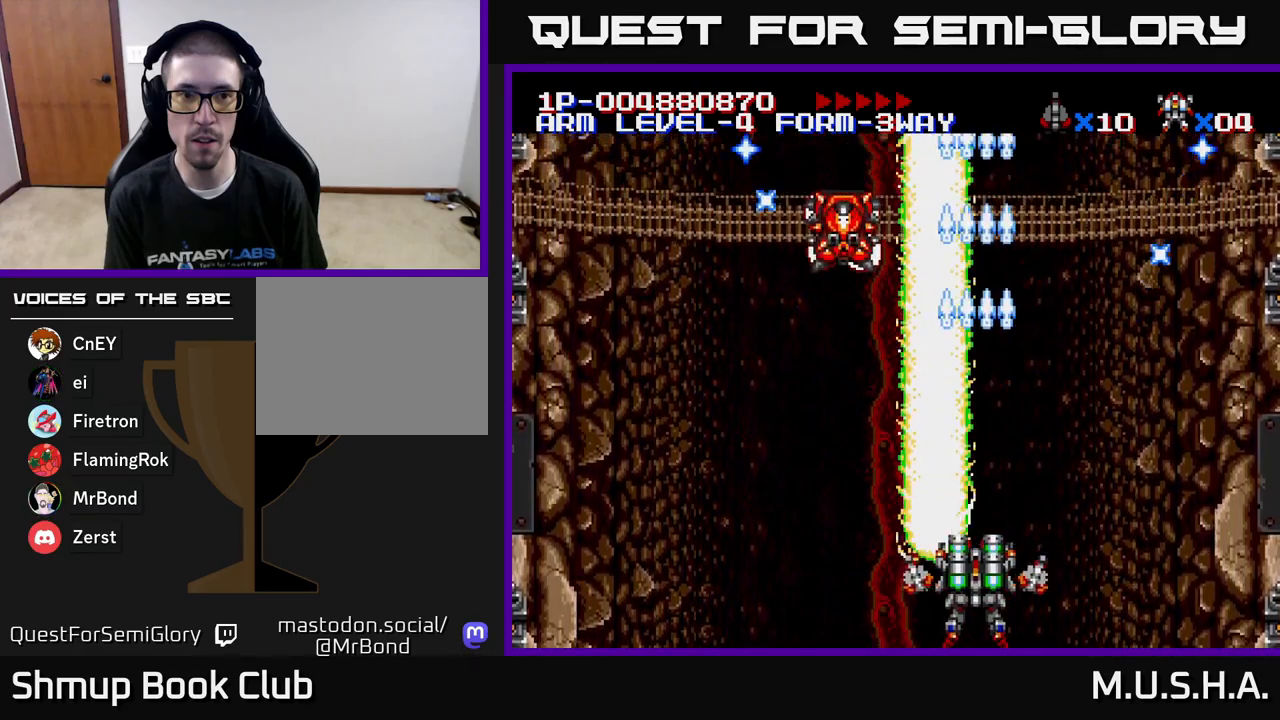
{"buttons": ["X", "Y", "DPAD_RIGHT"], "right_stick": "center", "events": [[100, "DPAD_LEFT", "down"], [383, "DPAD_LEFT", "up"], [450, "DPAD_RIGHT", "down"]]}
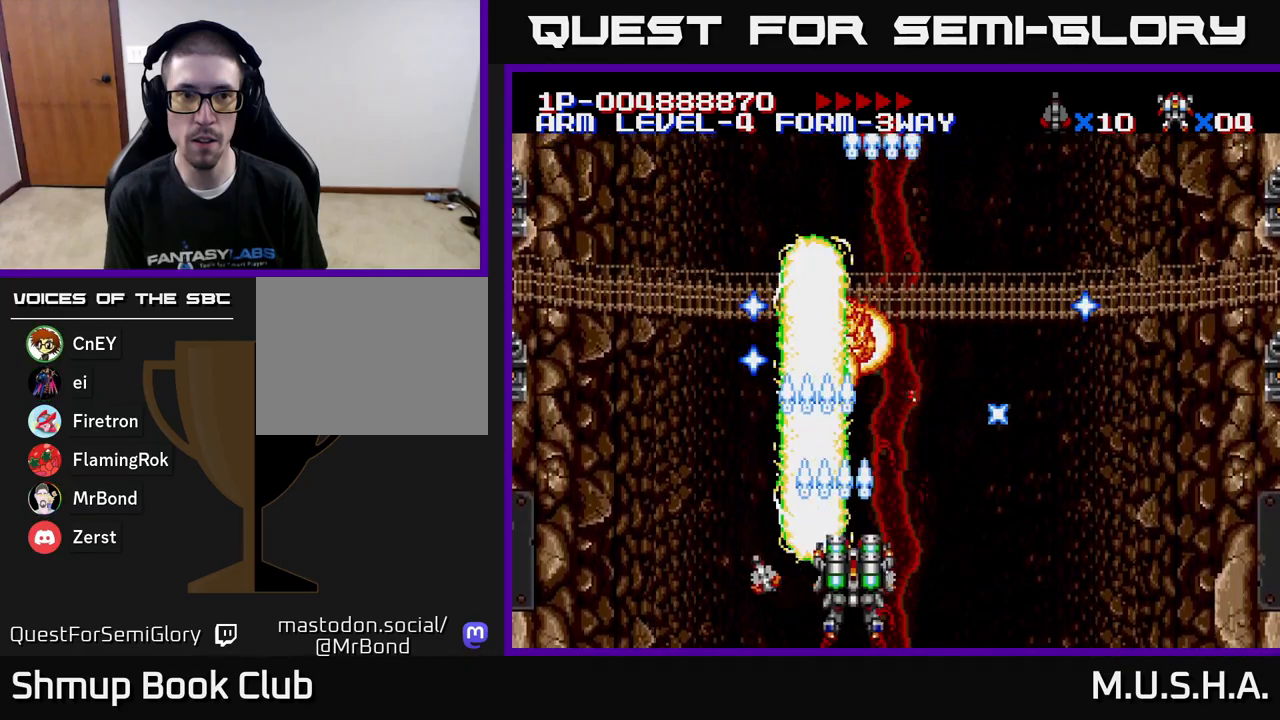
{"buttons": ["X", "Y"], "right_stick": "center", "events": [[17, "DPAD_RIGHT", "up"]]}
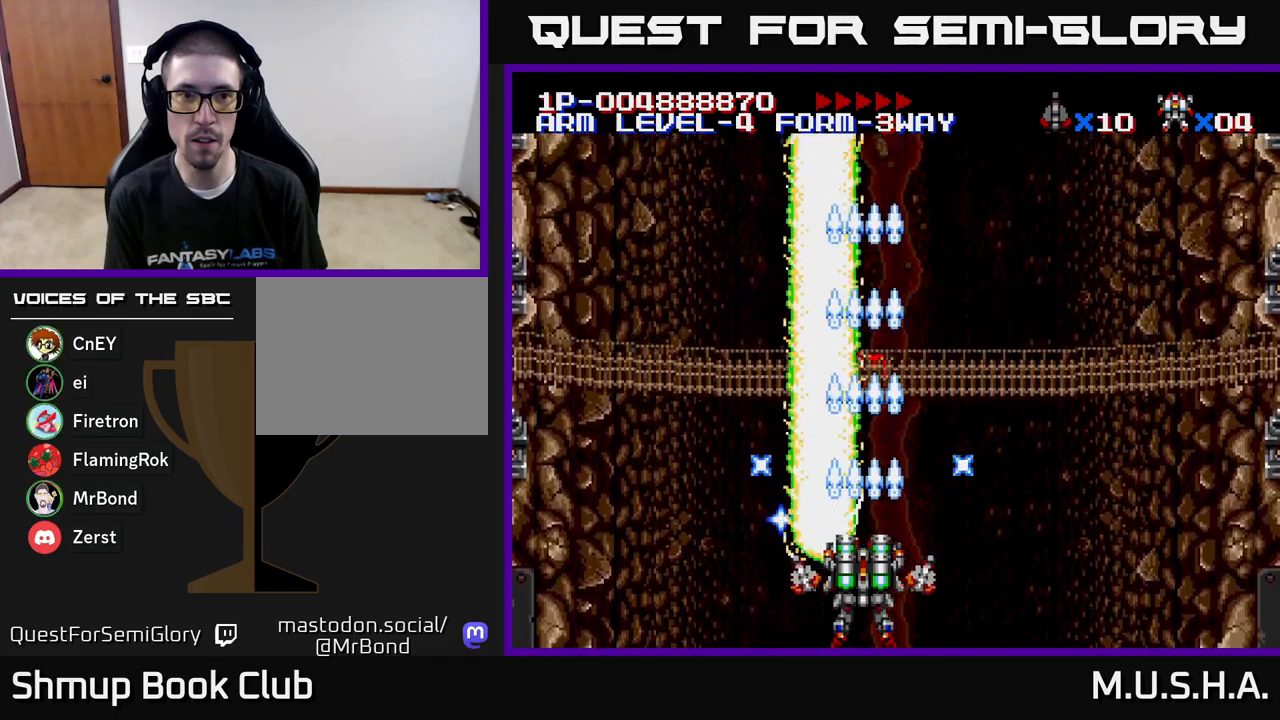
{"buttons": ["X", "Y", "DPAD_LEFT"], "right_stick": "center", "events": [[483, "DPAD_LEFT", "down"]]}
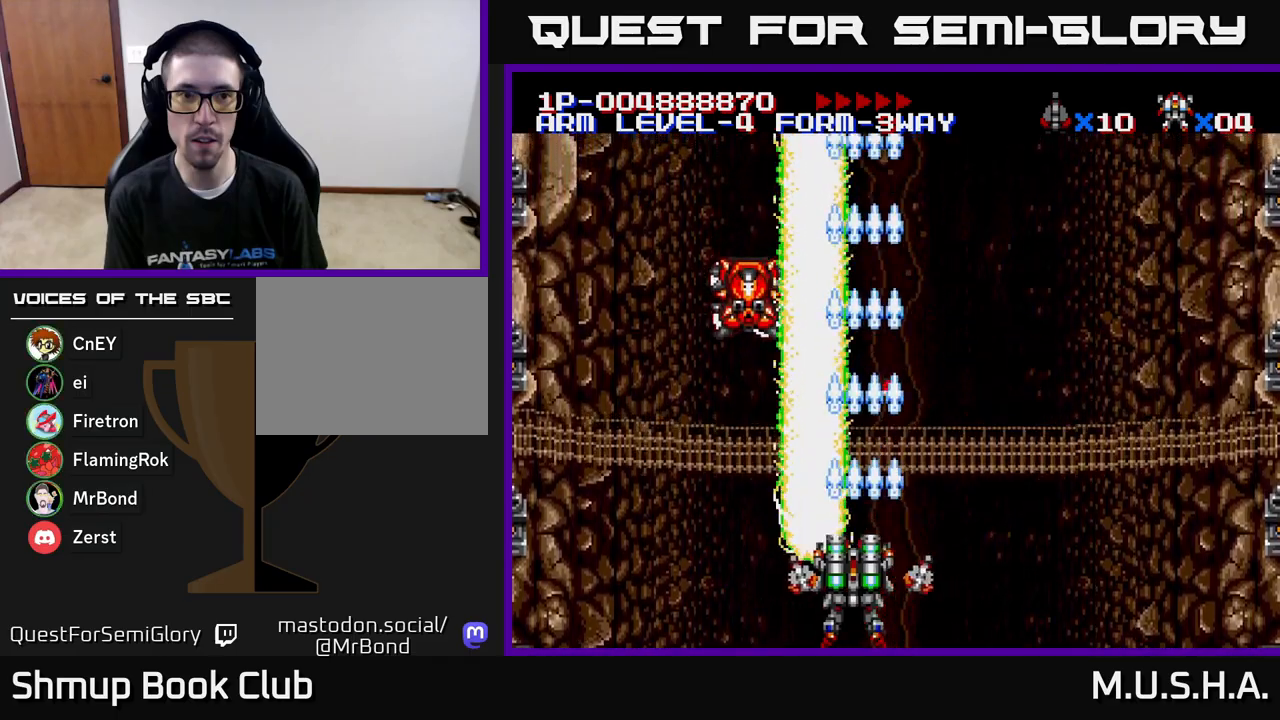
{"buttons": ["X", "Y", "DPAD_LEFT"], "right_stick": "center", "events": [[183, "DPAD_LEFT", "up"], [250, "DPAD_RIGHT", "down"], [383, "DPAD_DOWN", "down"], [400, "DPAD_RIGHT", "up"], [417, "DPAD_DOWN", "up"], [450, "DPAD_LEFT", "down"]]}
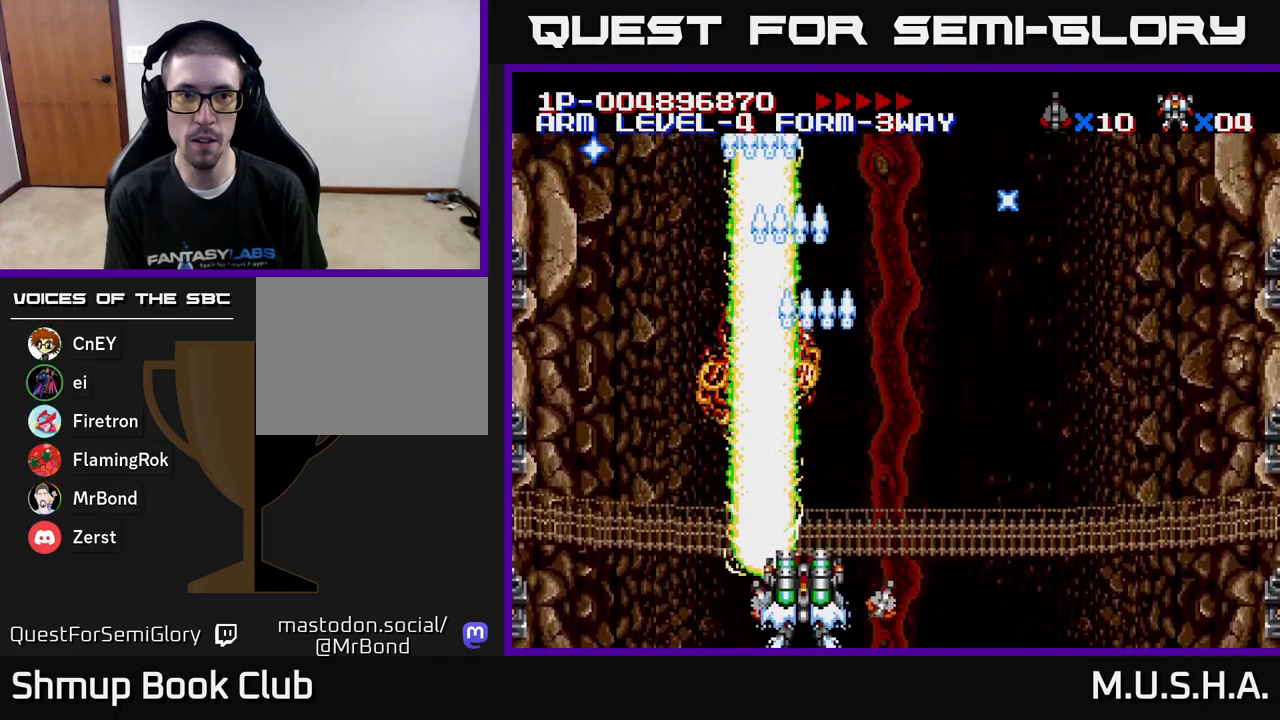
{"buttons": ["X", "Y", "DPAD_LEFT"], "right_stick": "center", "events": [[67, "DPAD_LEFT", "up"], [100, "DPAD_RIGHT", "down"], [417, "DPAD_RIGHT", "up"], [450, "DPAD_UP", "down"], [467, "DPAD_LEFT", "down"], [500, "DPAD_UP", "up"]]}
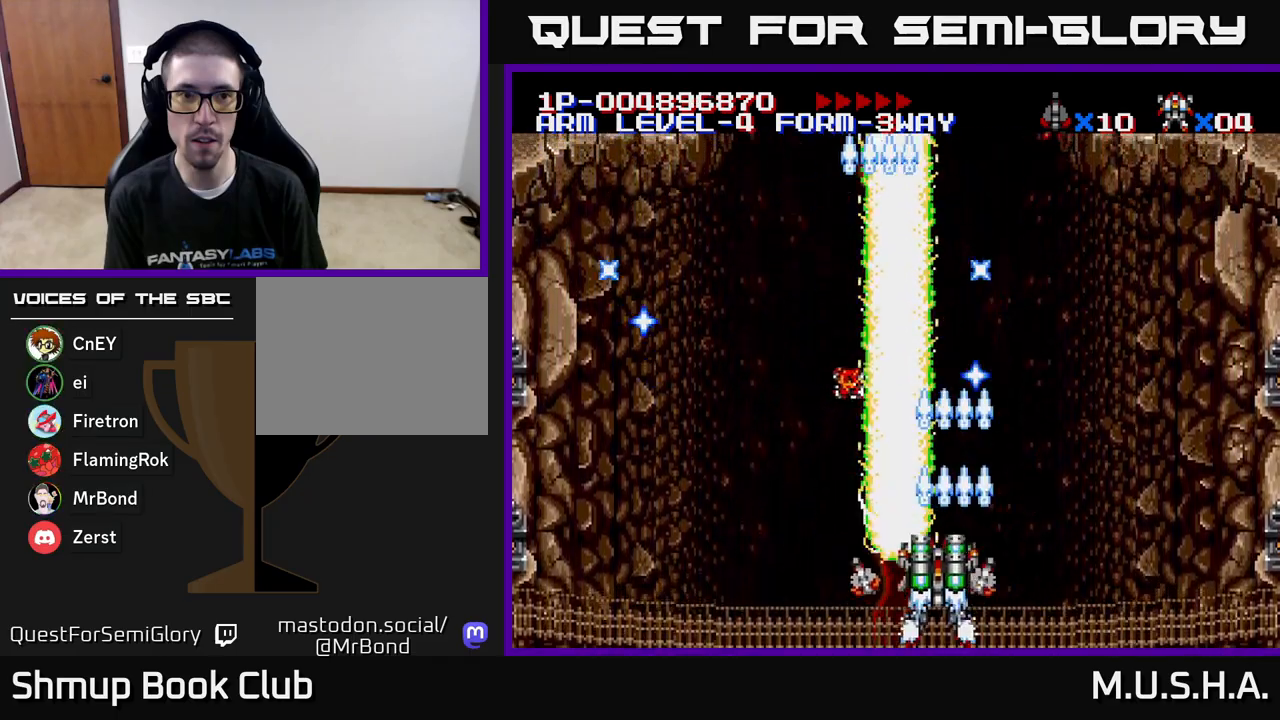
{"buttons": ["X", "Y"], "right_stick": "center", "events": [[17, "DPAD_UP", "down"], [33, "DPAD_UP", "up"], [100, "DPAD_LEFT", "up"]]}
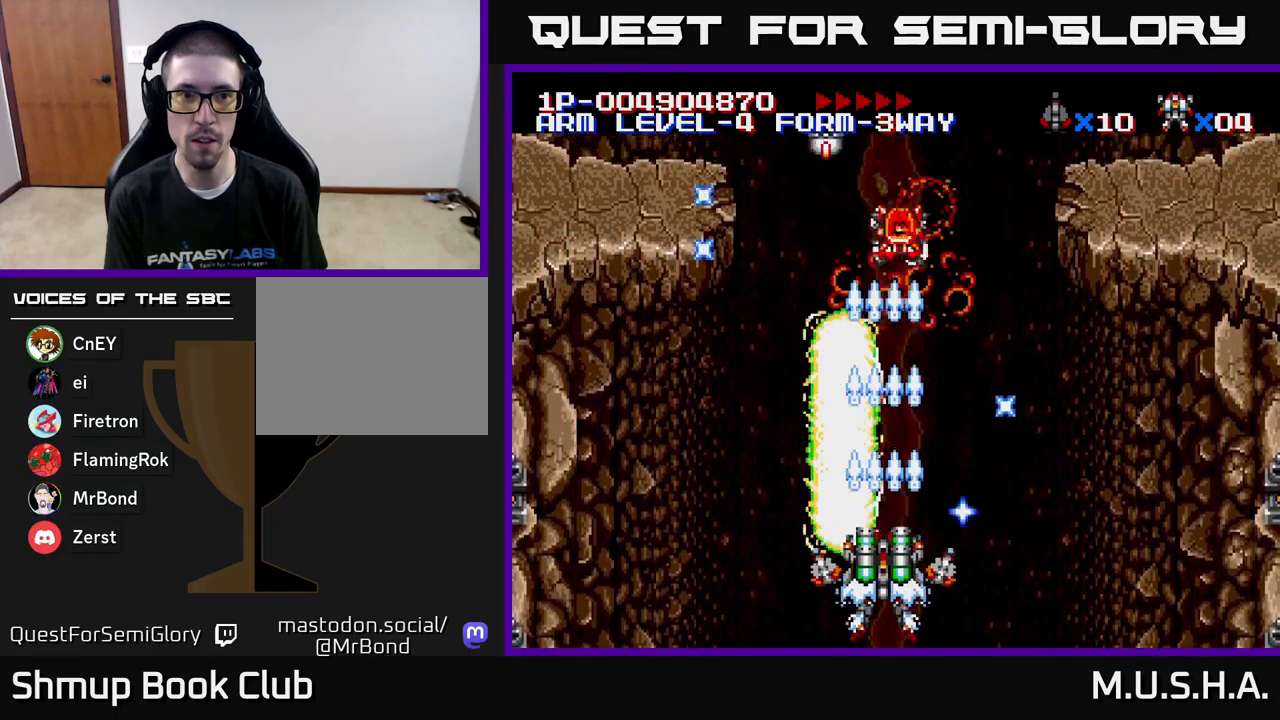
{"buttons": ["X", "Y"], "right_stick": "center", "events": []}
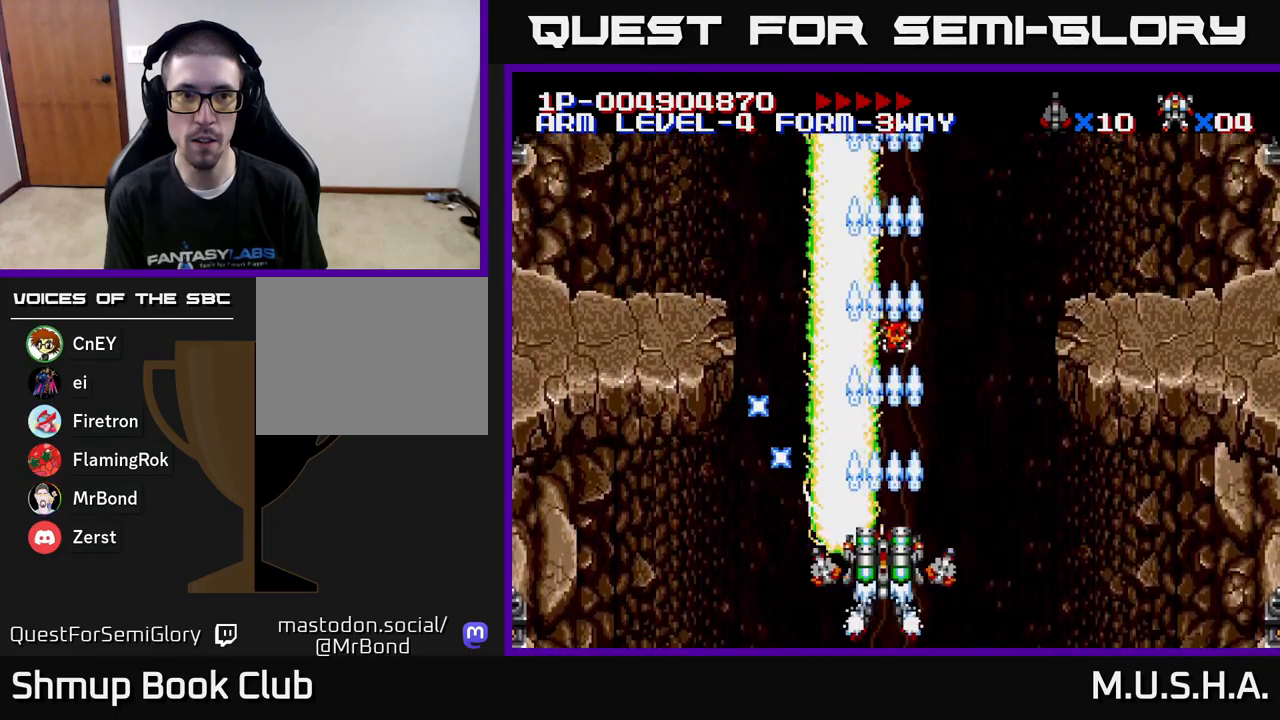
{"buttons": ["X", "Y"], "right_stick": "center", "events": []}
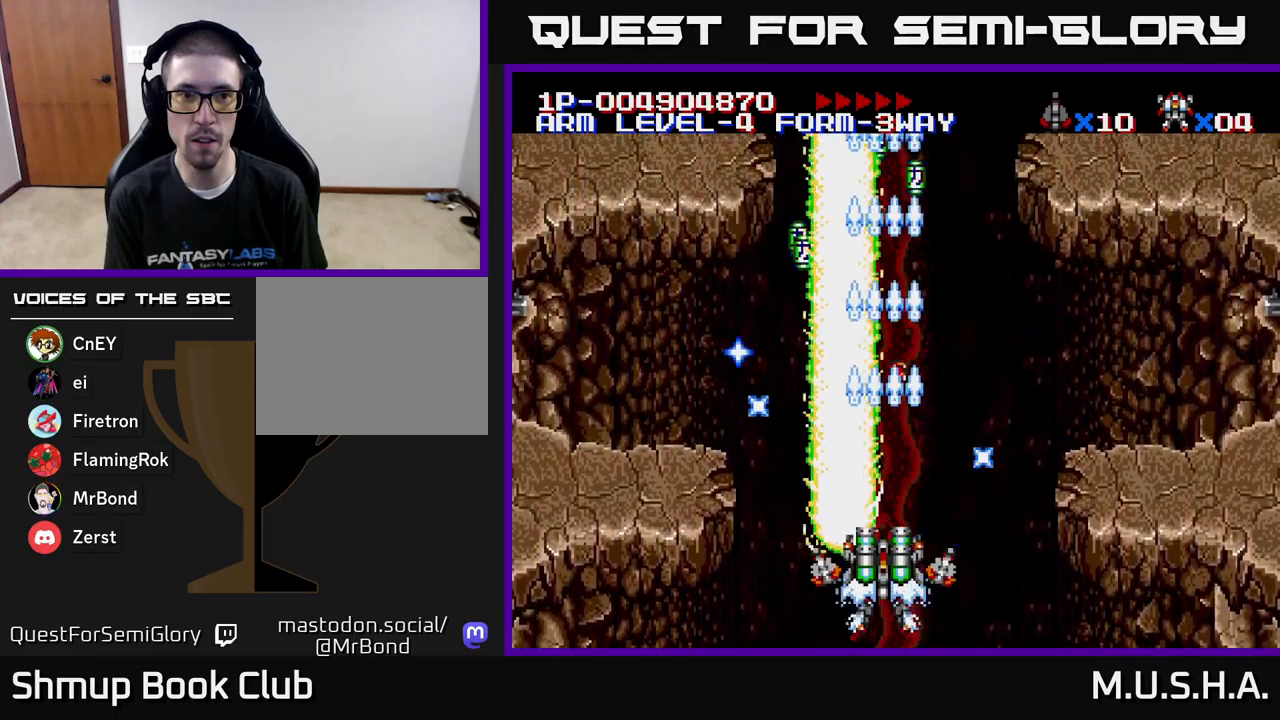
{"buttons": ["X", "Y", "DPAD_LEFT"], "right_stick": "center", "events": [[167, "Y", "up"], [333, "DPAD_LEFT", "down"], [350, "Y", "down"]]}
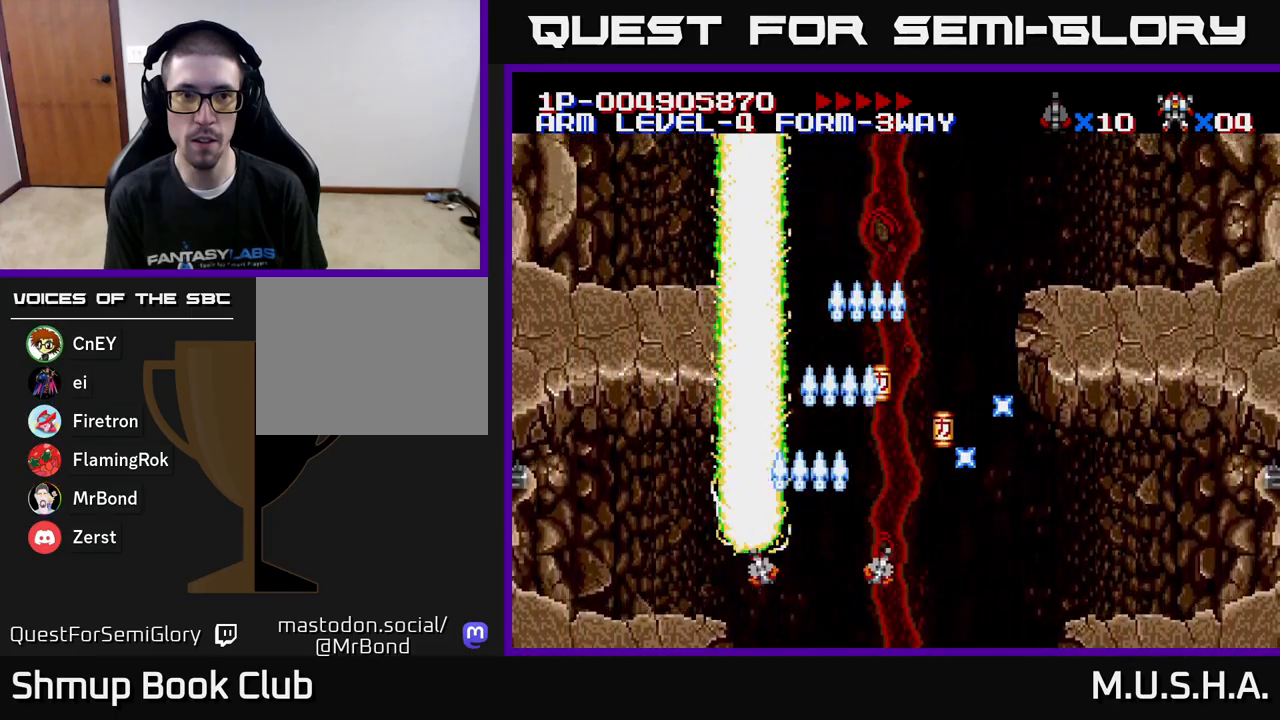
{"buttons": ["Y", "DPAD_UP"], "right_stick": "center", "events": [[33, "DPAD_LEFT", "up"], [50, "DPAD_RIGHT", "down"], [150, "Y", "up"], [167, "Y", "down"], [333, "DPAD_RIGHT", "up"], [333, "DPAD_UP", "down"], [400, "X", "up"], [450, "DPAD_LEFT", "down"], [467, "DPAD_LEFT", "up"]]}
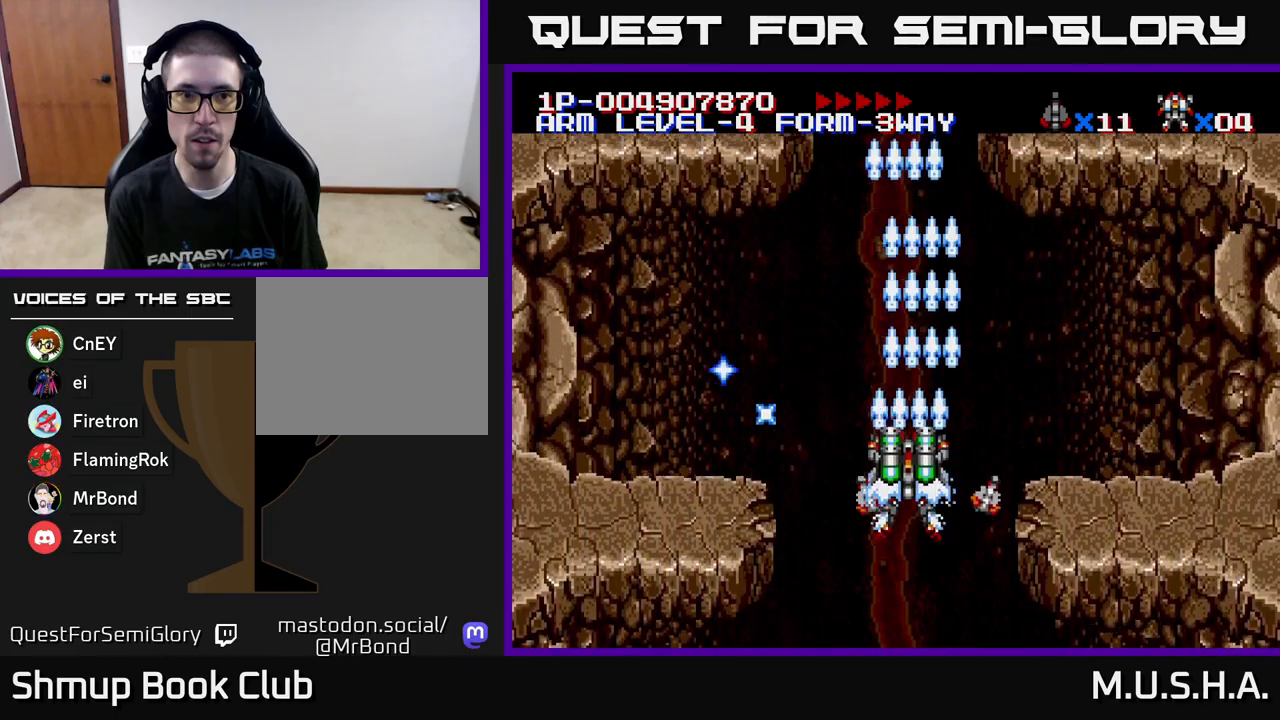
{"buttons": [], "right_stick": "center", "events": [[50, "A", "down"], [50, "DPAD_UP", "up"], [67, "Y", "up"], [133, "A", "up"]]}
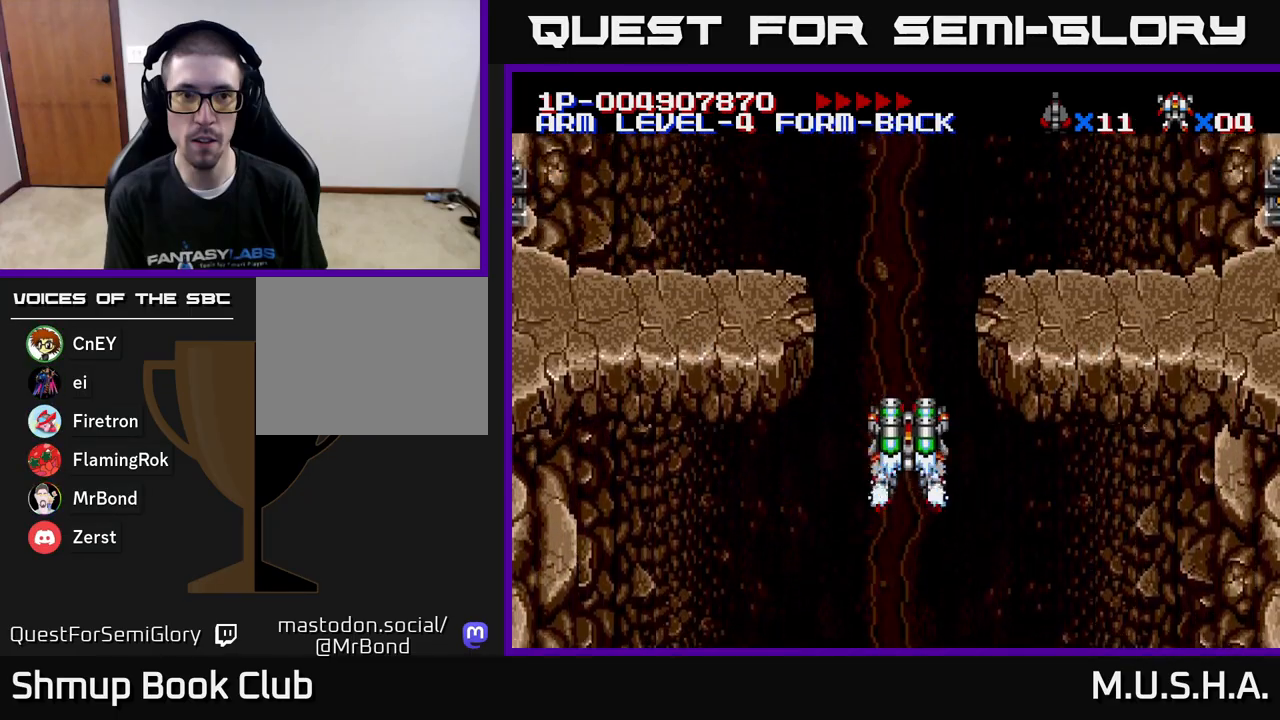
{"buttons": ["X", "Y"], "right_stick": "center", "events": [[200, "X", "down"], [317, "Y", "down"]]}
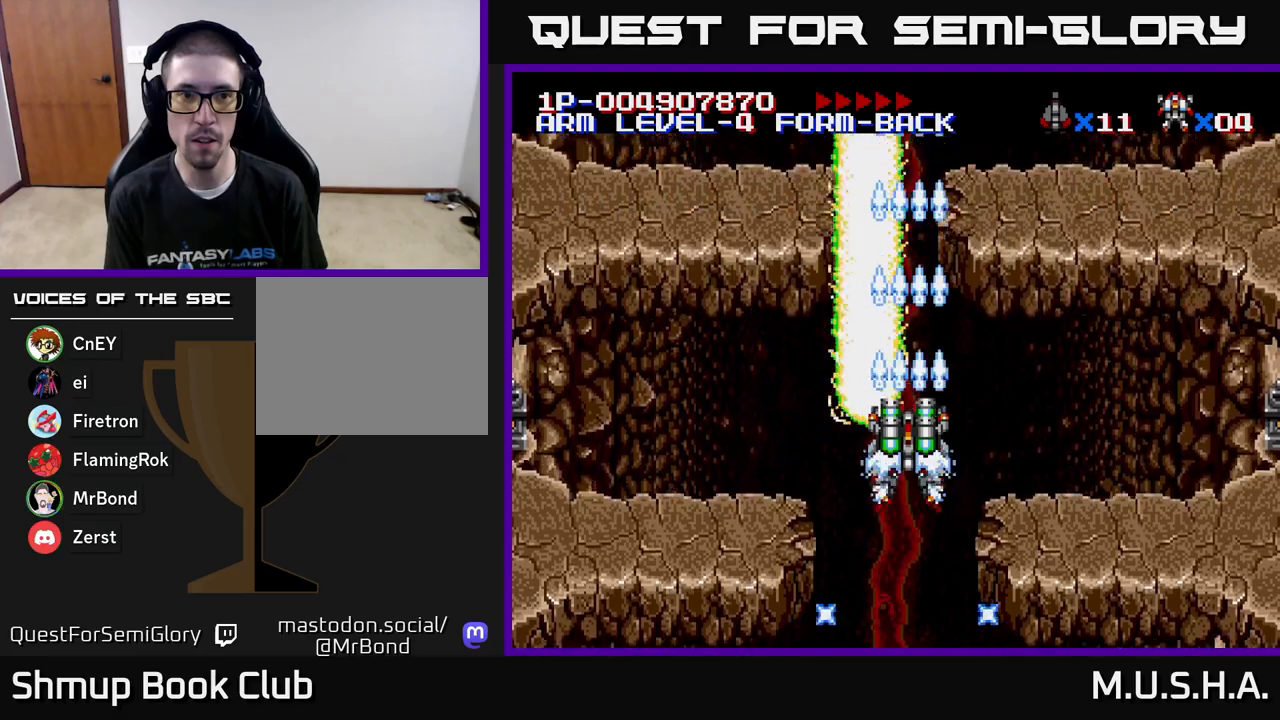
{"buttons": ["X", "Y"], "right_stick": "center", "events": [[317, "DPAD_LEFT", "down"], [350, "DPAD_LEFT", "up"]]}
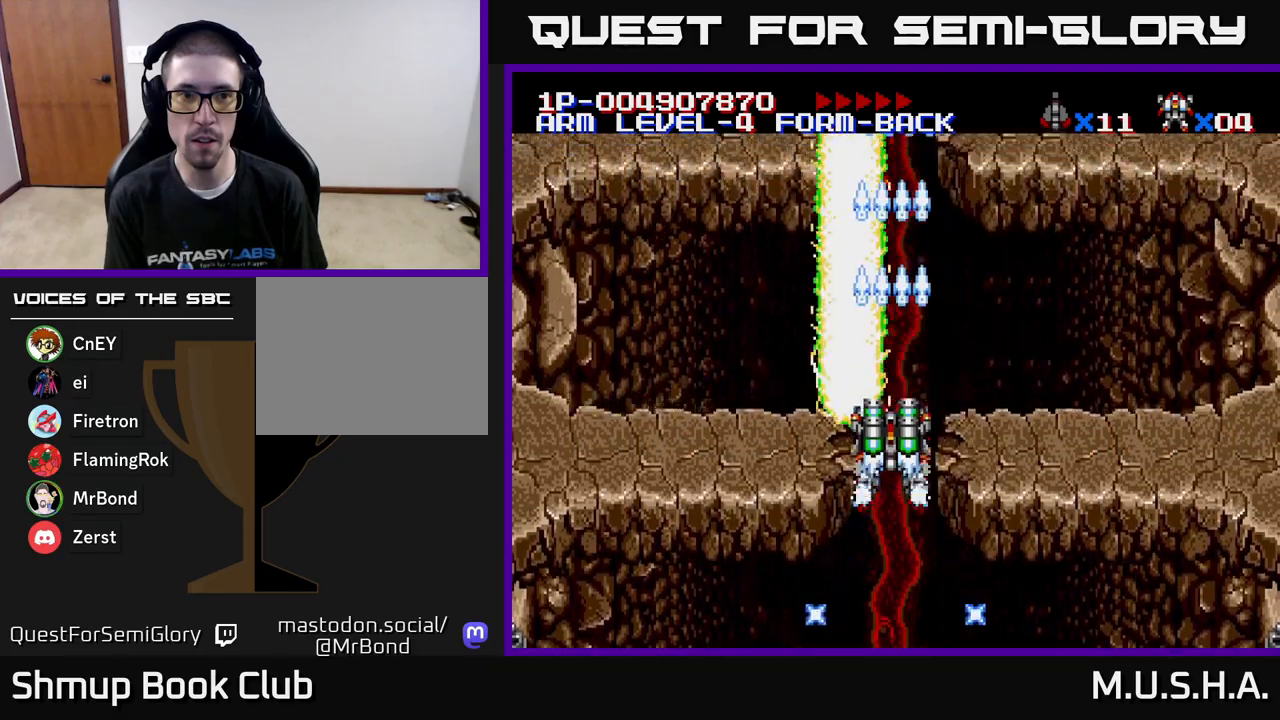
{"buttons": ["X", "Y"], "right_stick": "center", "events": []}
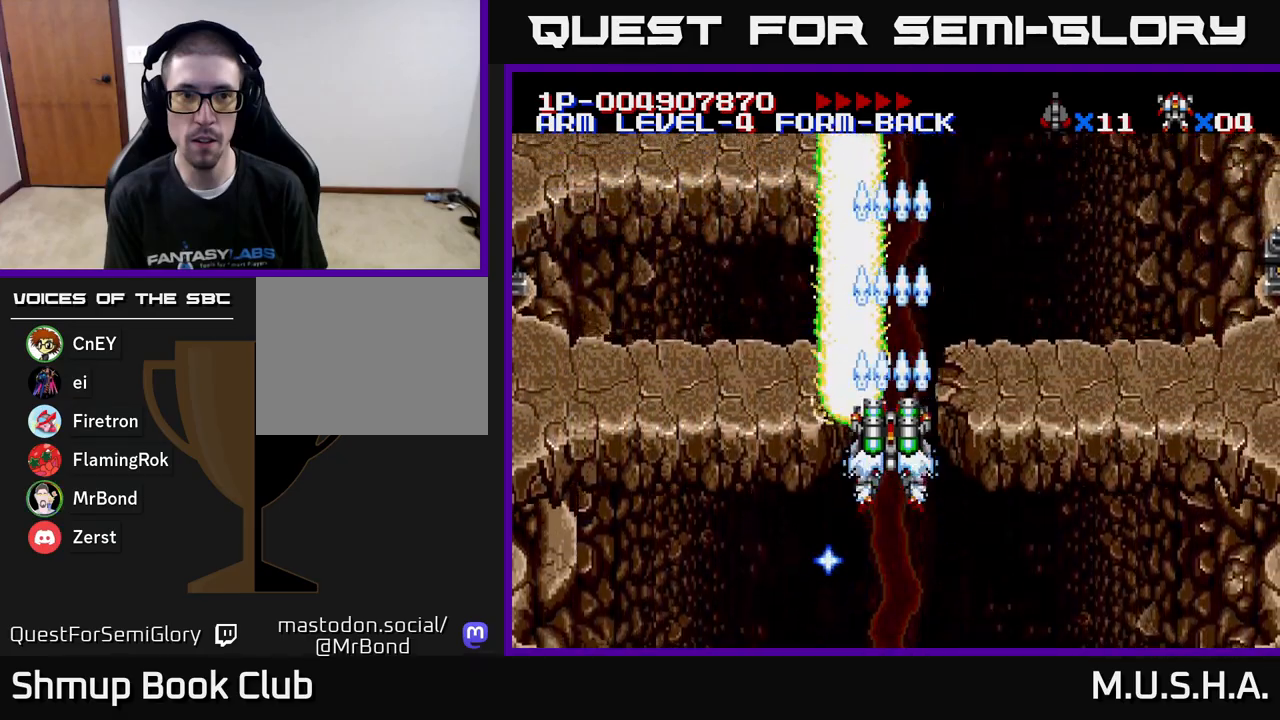
{"buttons": ["X", "Y", "DPAD_DOWN"], "right_stick": "center", "events": [[117, "Y", "up"], [183, "Y", "down"], [333, "DPAD_RIGHT", "down"], [450, "DPAD_DOWN", "down"], [500, "DPAD_RIGHT", "up"]]}